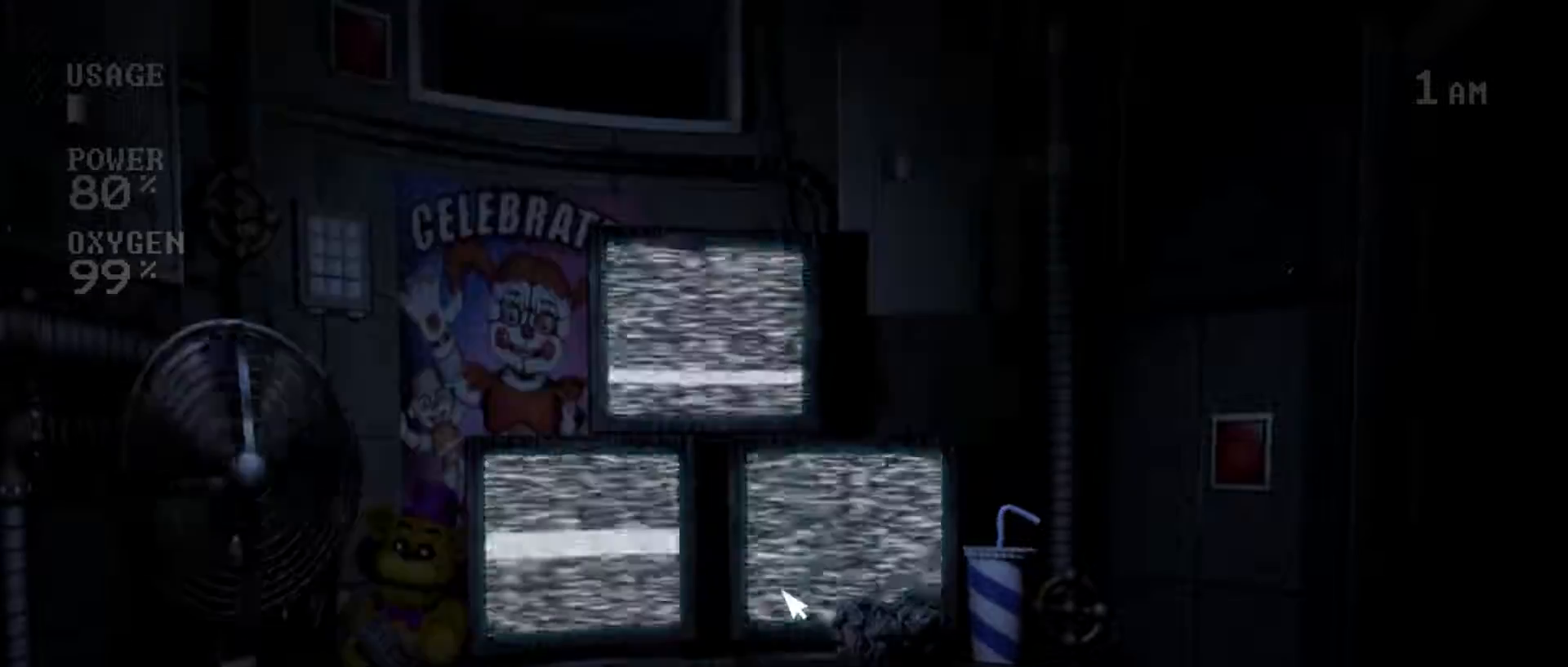
Gameplay with keyboard and mouse; each line is a JSON object with the keys and mouse buttons held at the frame after it. "events" lists presses ("down") and releases ("up") of "a", "ctrl", "d", "e", "q", "s", "shift", "space", "w", "mouse_left", "mouse_wheel" and "mouse_right" between this image and that frame as [ms after this image, input, new state], when the widget could be followed in between. "mouse_left", "mouse_wheel", "mouse_right" = the "left", "wheel", "right" buttons of the "mouse" list. No other keys are recorded. "wheel" means that the mouse wheel is clicked or scrolled. Mouse movement is not recorded.
{"keys": [], "mouse": [], "events": [[67, "mouse_left", "up"], [183, "mouse_left", "down"], [300, "mouse_left", "up"], [383, "mouse_left", "down"], [500, "mouse_left", "up"]]}
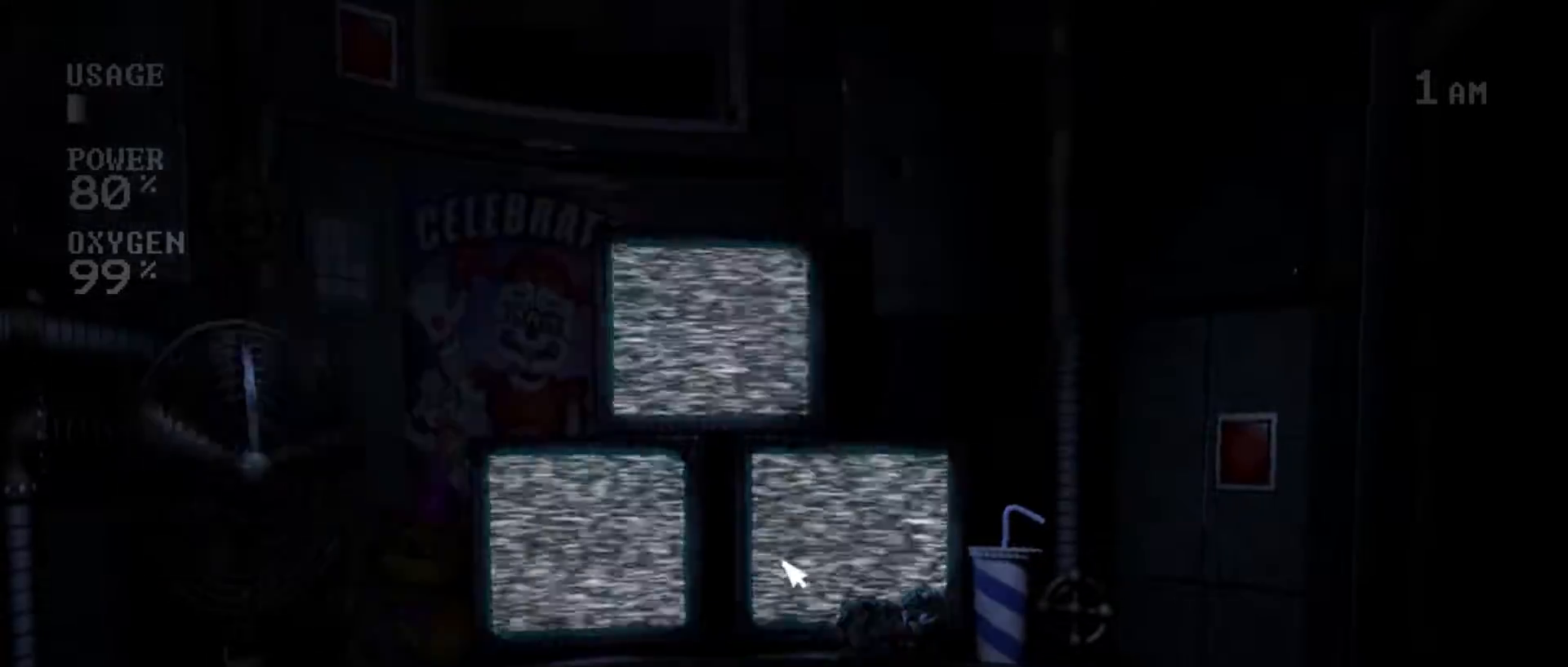
{"keys": [], "mouse": ["left"], "events": [[83, "mouse_left", "down"], [183, "mouse_left", "up"], [267, "mouse_left", "down"], [367, "mouse_left", "up"], [450, "mouse_left", "down"]]}
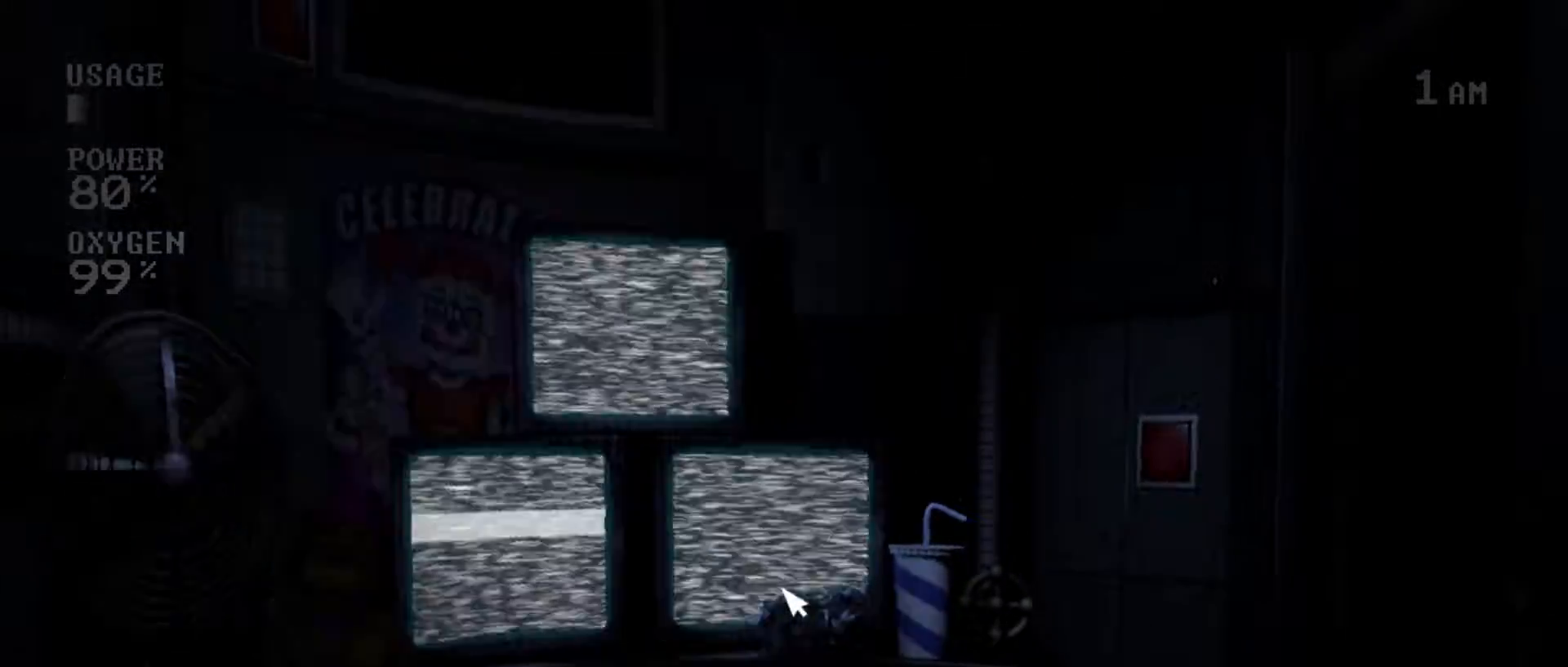
{"keys": ["s"], "mouse": ["left"], "events": [[50, "mouse_left", "up"], [117, "mouse_left", "down"], [217, "mouse_left", "up"], [300, "s", "down"], [433, "s", "up"], [483, "mouse_left", "down"], [500, "s", "down"]]}
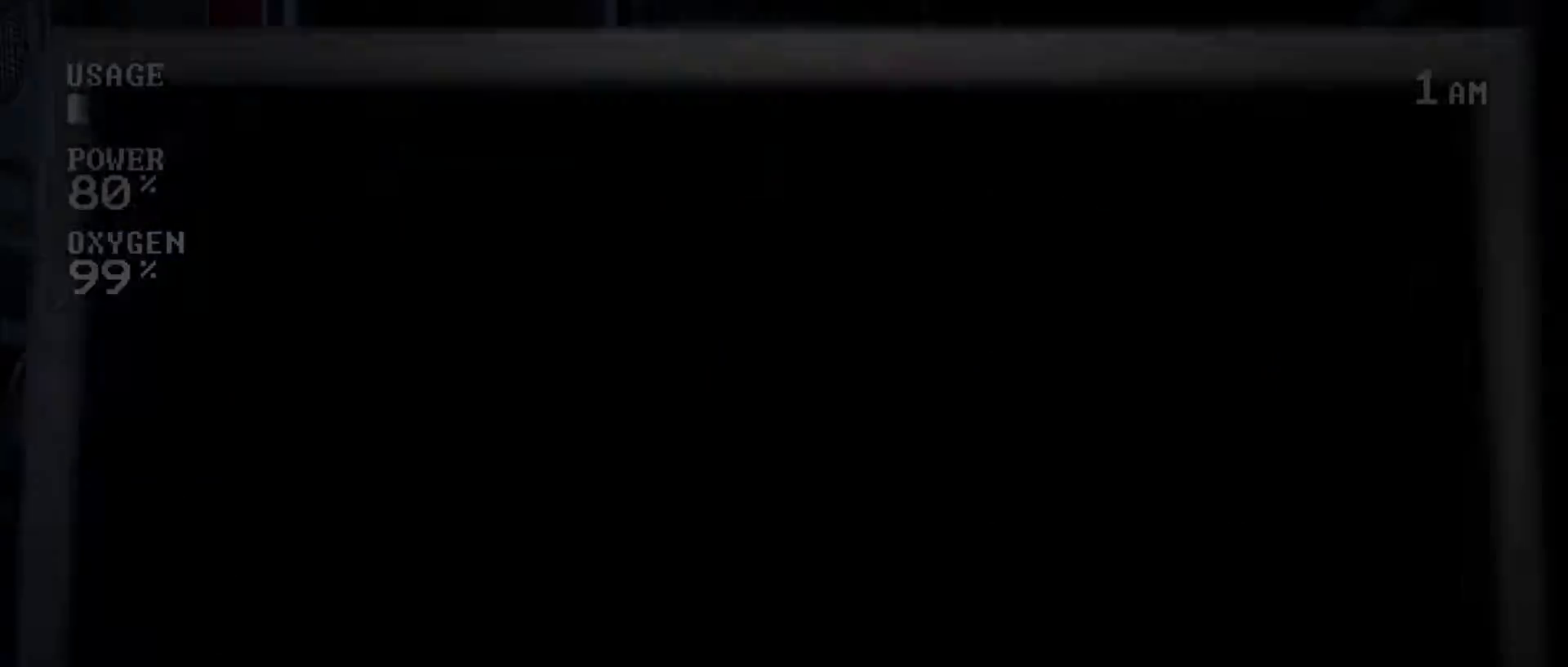
{"keys": [], "mouse": ["left"], "events": [[83, "mouse_left", "up"], [83, "s", "up"], [150, "mouse_left", "down"], [233, "mouse_left", "up"], [317, "mouse_left", "down"], [400, "mouse_left", "up"], [467, "mouse_left", "down"]]}
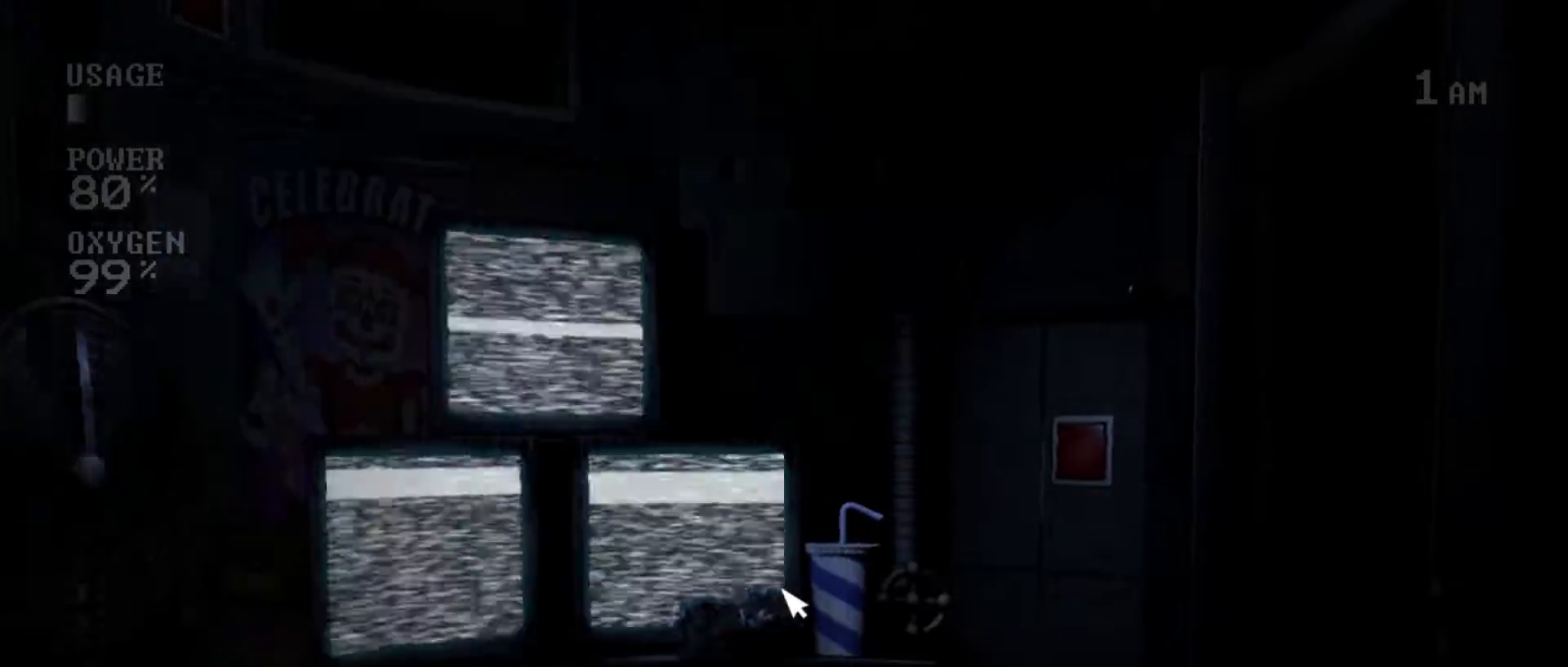
{"keys": [], "mouse": ["left"], "events": [[50, "mouse_left", "up"], [133, "mouse_left", "down"], [217, "mouse_left", "up"], [300, "mouse_left", "down"], [383, "mouse_left", "up"], [467, "mouse_left", "down"]]}
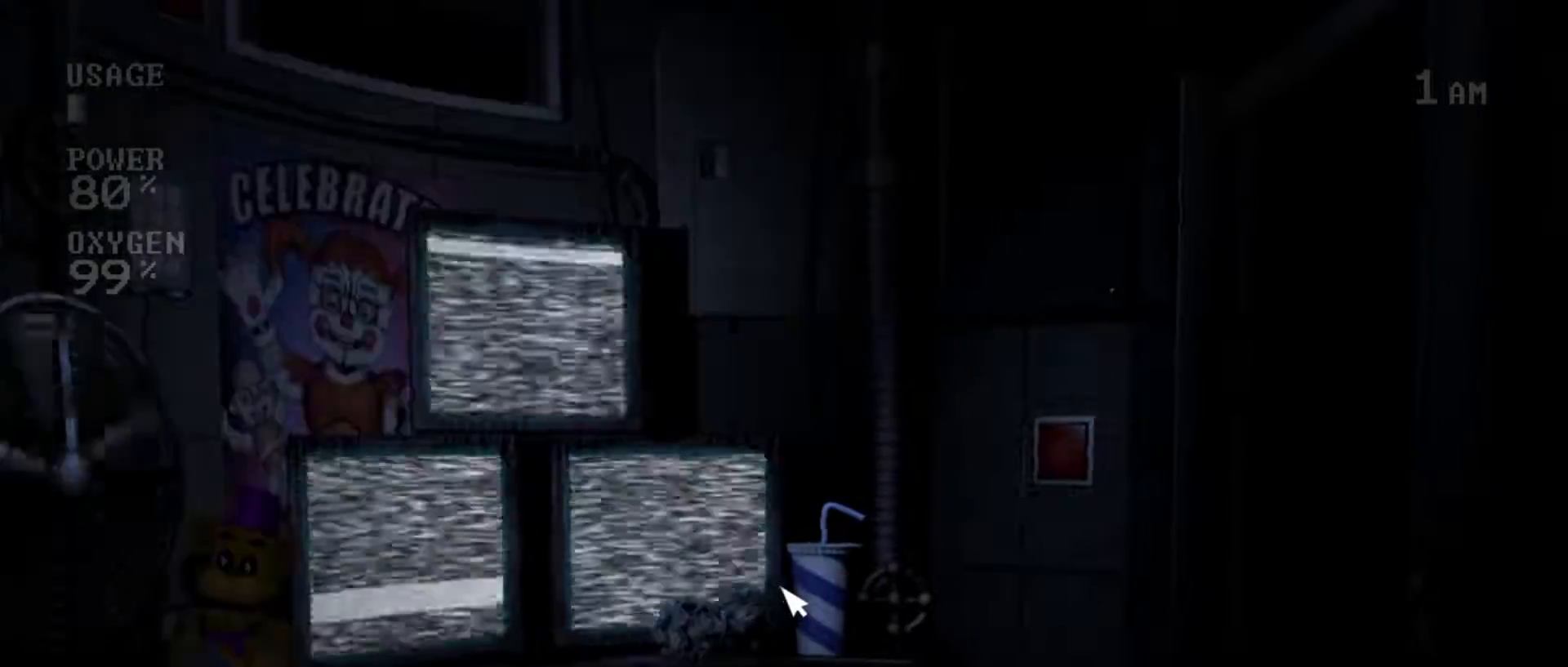
{"keys": [], "mouse": ["left"], "events": [[67, "mouse_left", "up"], [133, "mouse_left", "down"], [217, "mouse_left", "up"], [300, "mouse_left", "down"], [383, "mouse_left", "up"], [483, "mouse_left", "down"]]}
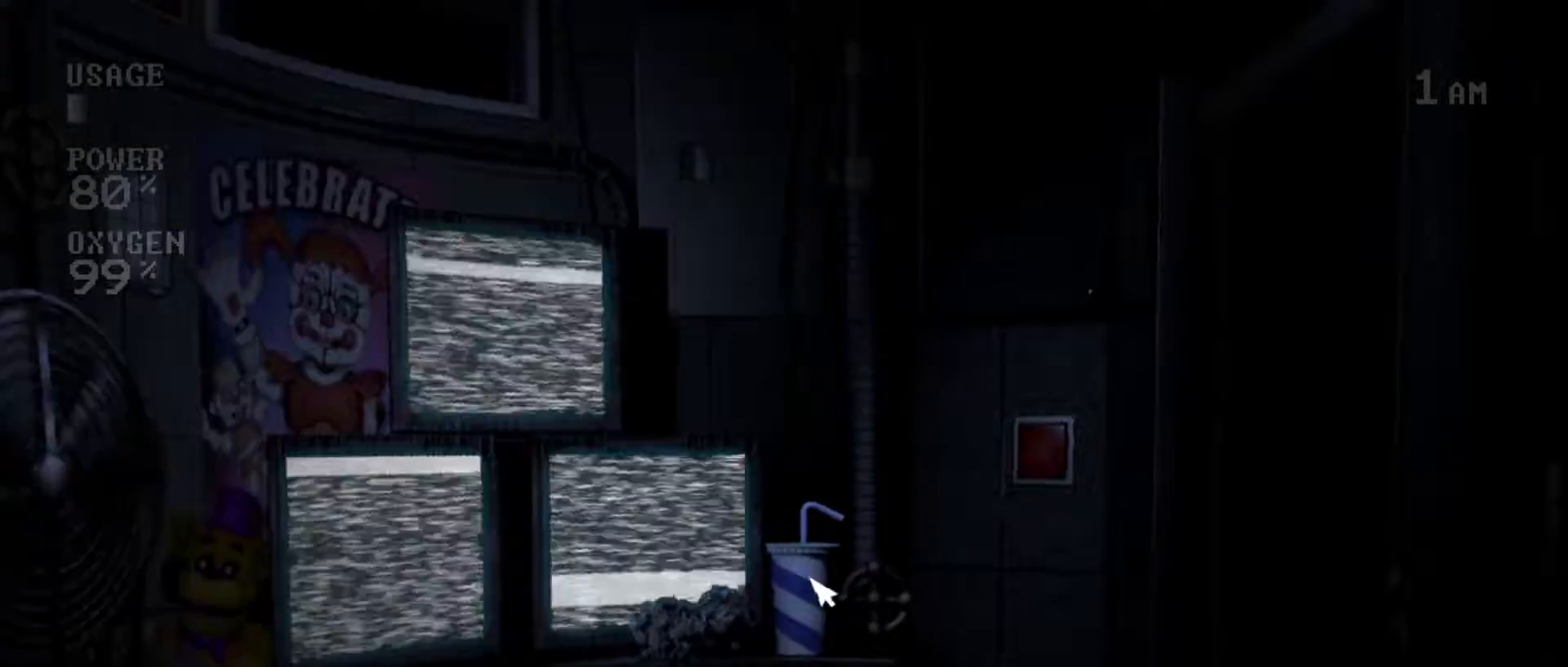
{"keys": [], "mouse": ["left"], "events": [[83, "mouse_left", "up"], [200, "mouse_left", "down"], [300, "mouse_left", "up"], [417, "mouse_left", "down"]]}
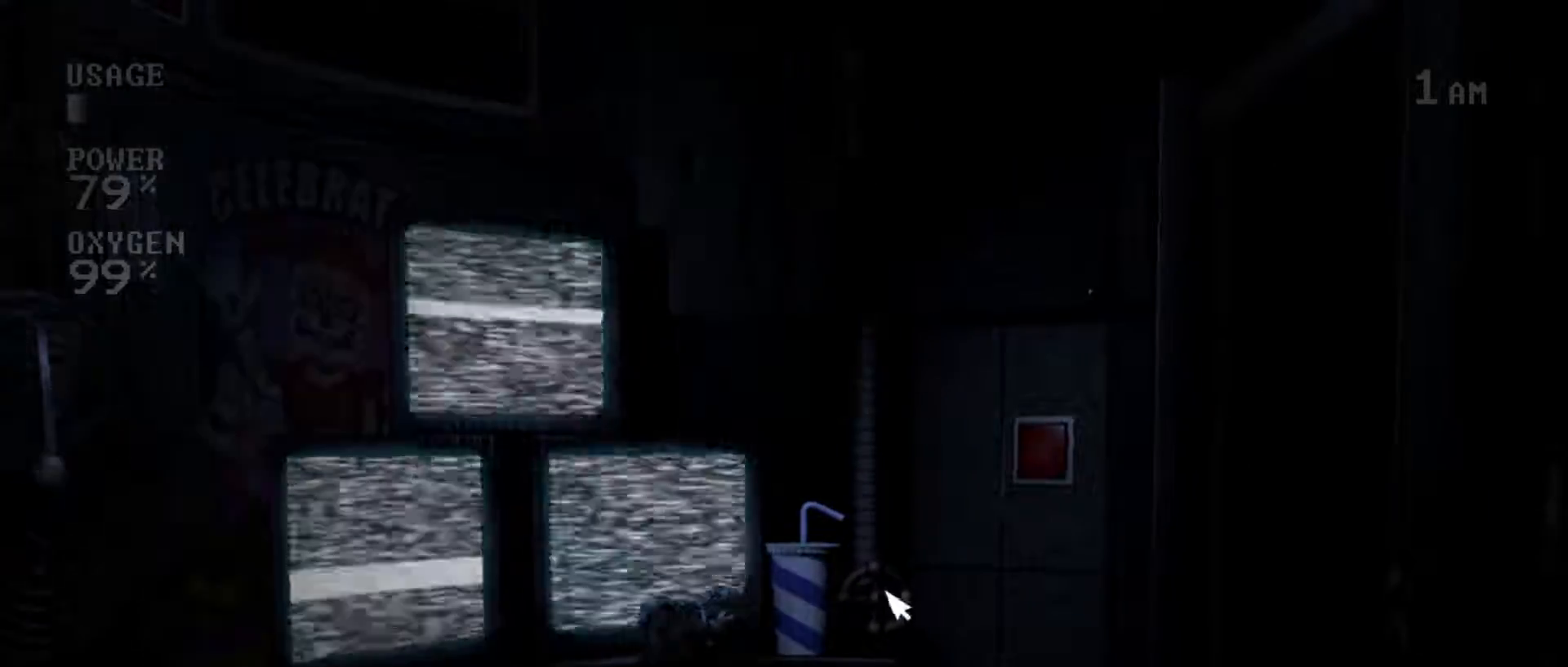
{"keys": [], "mouse": ["left"], "events": [[50, "mouse_left", "up"], [167, "s", "down"], [283, "s", "up"], [450, "mouse_left", "down"]]}
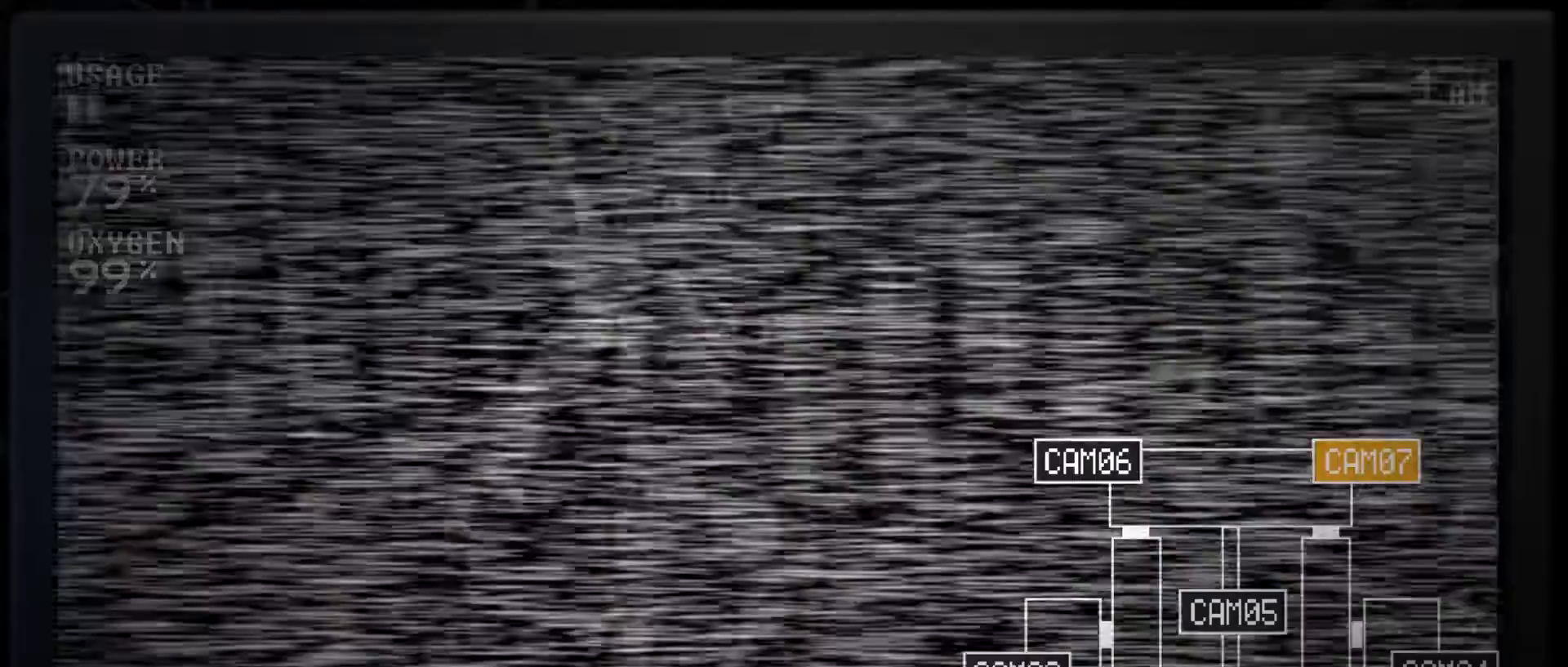
{"keys": [], "mouse": ["left"], "events": [[50, "mouse_left", "up"], [483, "mouse_left", "down"]]}
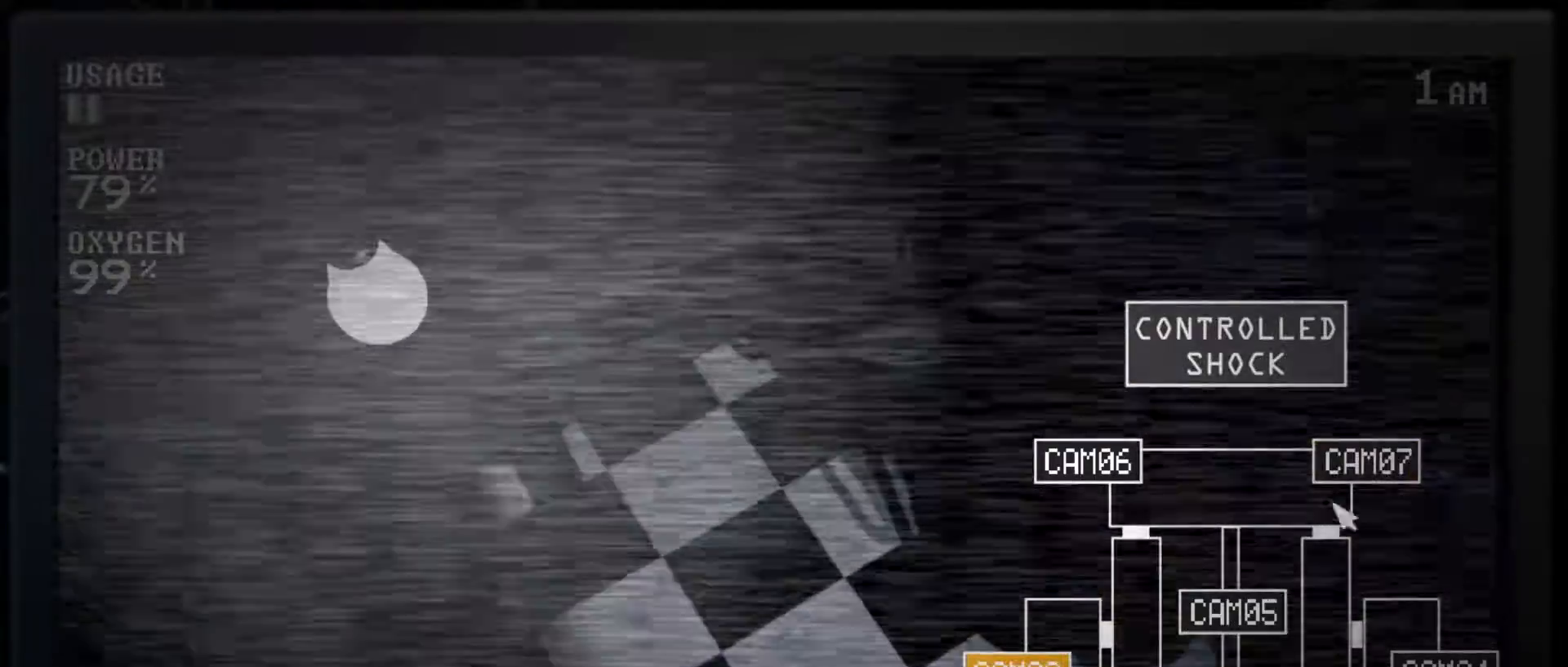
{"keys": [], "mouse": [], "events": [[100, "mouse_left", "up"], [217, "s", "down"], [333, "s", "up"], [367, "mouse_left", "down"], [467, "mouse_left", "up"]]}
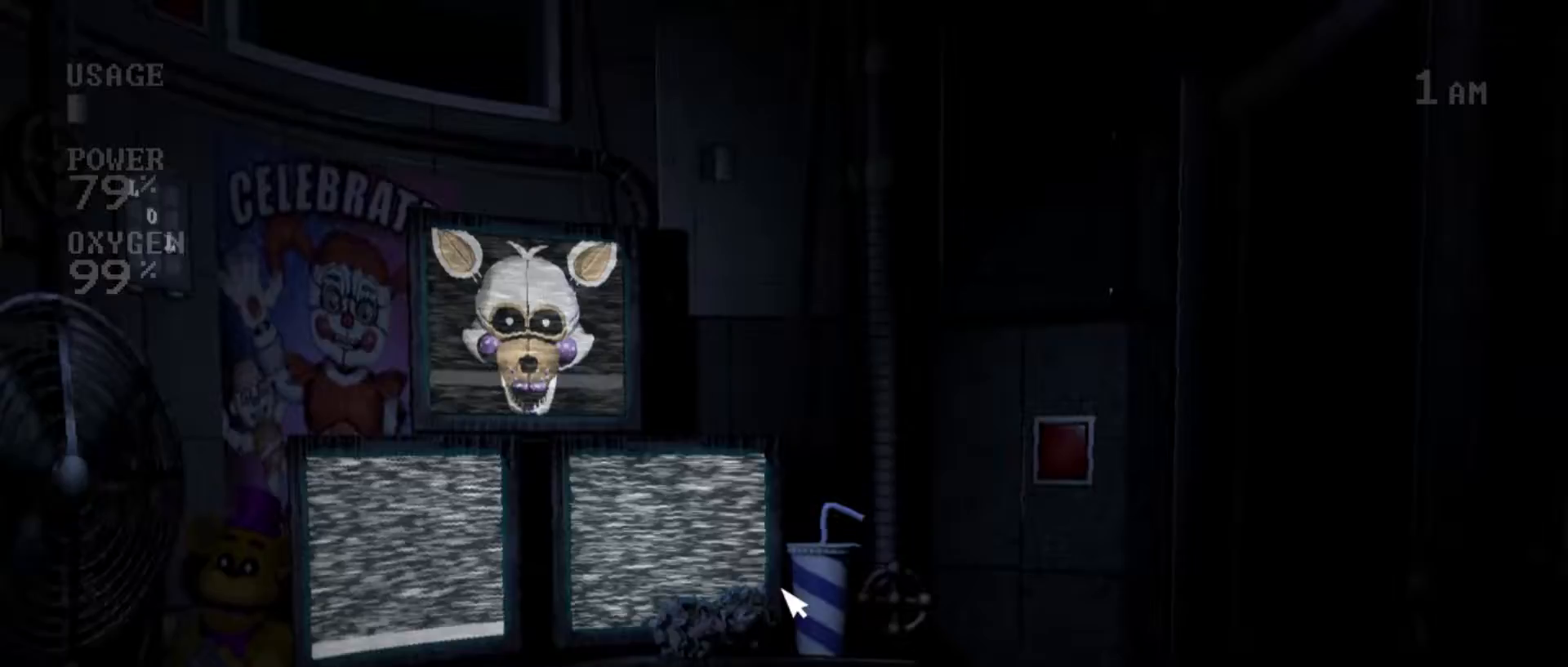
{"keys": [], "mouse": [], "events": [[50, "mouse_left", "down"], [133, "mouse_left", "up"], [267, "mouse_left", "down"], [317, "mouse_left", "up"]]}
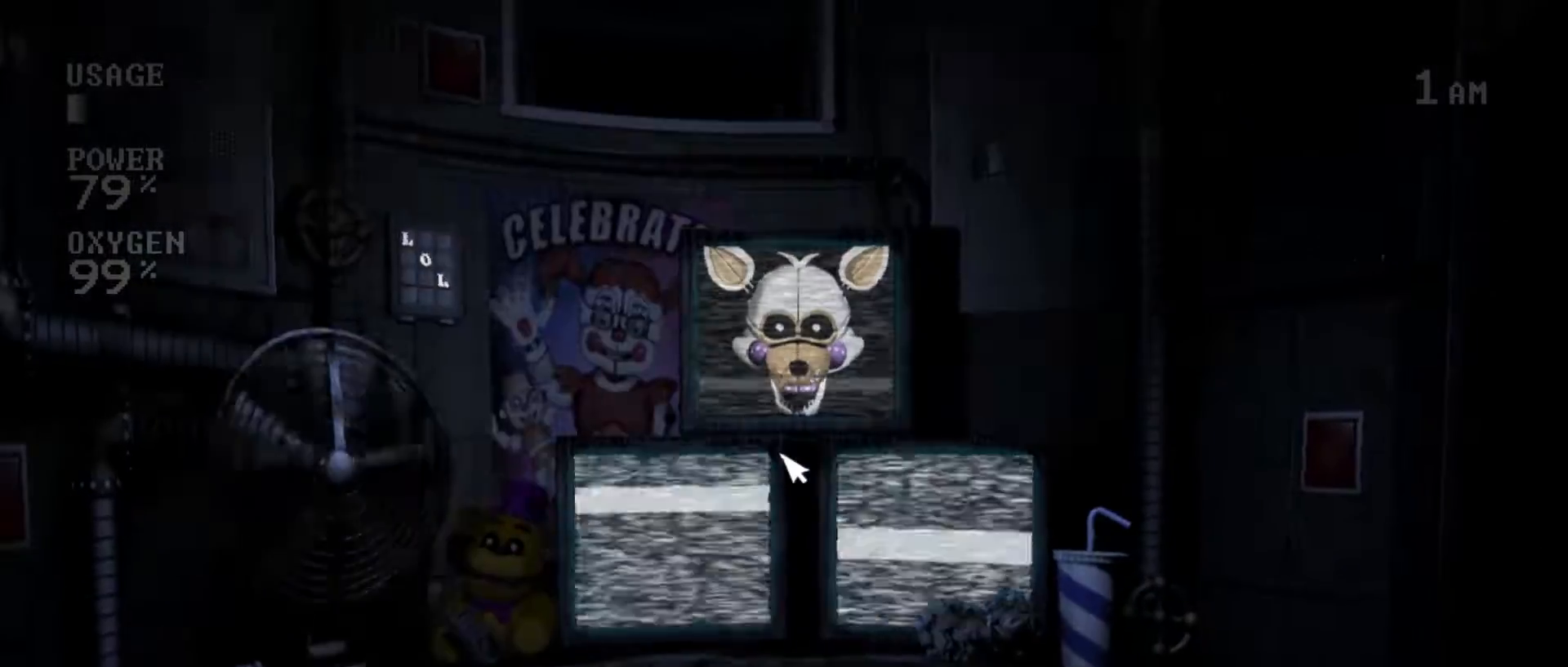
{"keys": [], "mouse": [], "events": []}
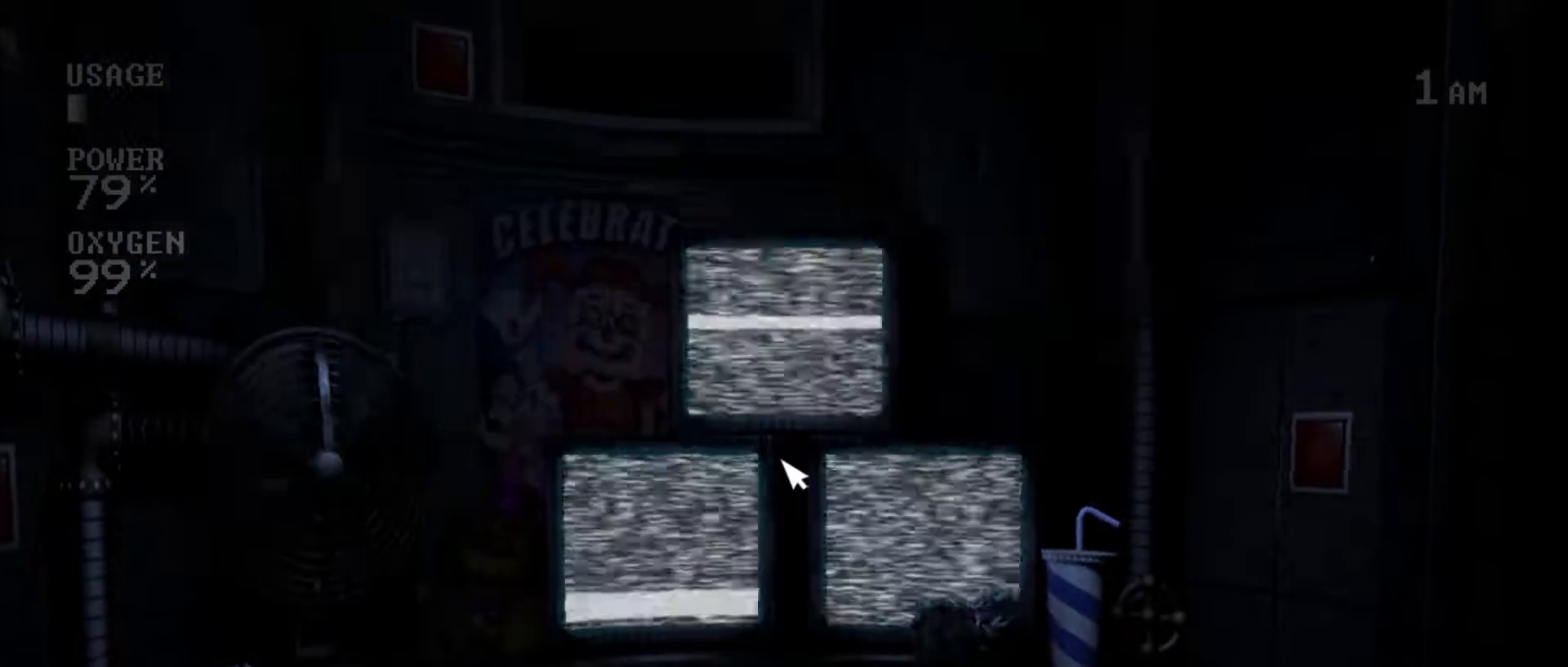
{"keys": [], "mouse": ["left"], "events": [[400, "mouse_left", "down"]]}
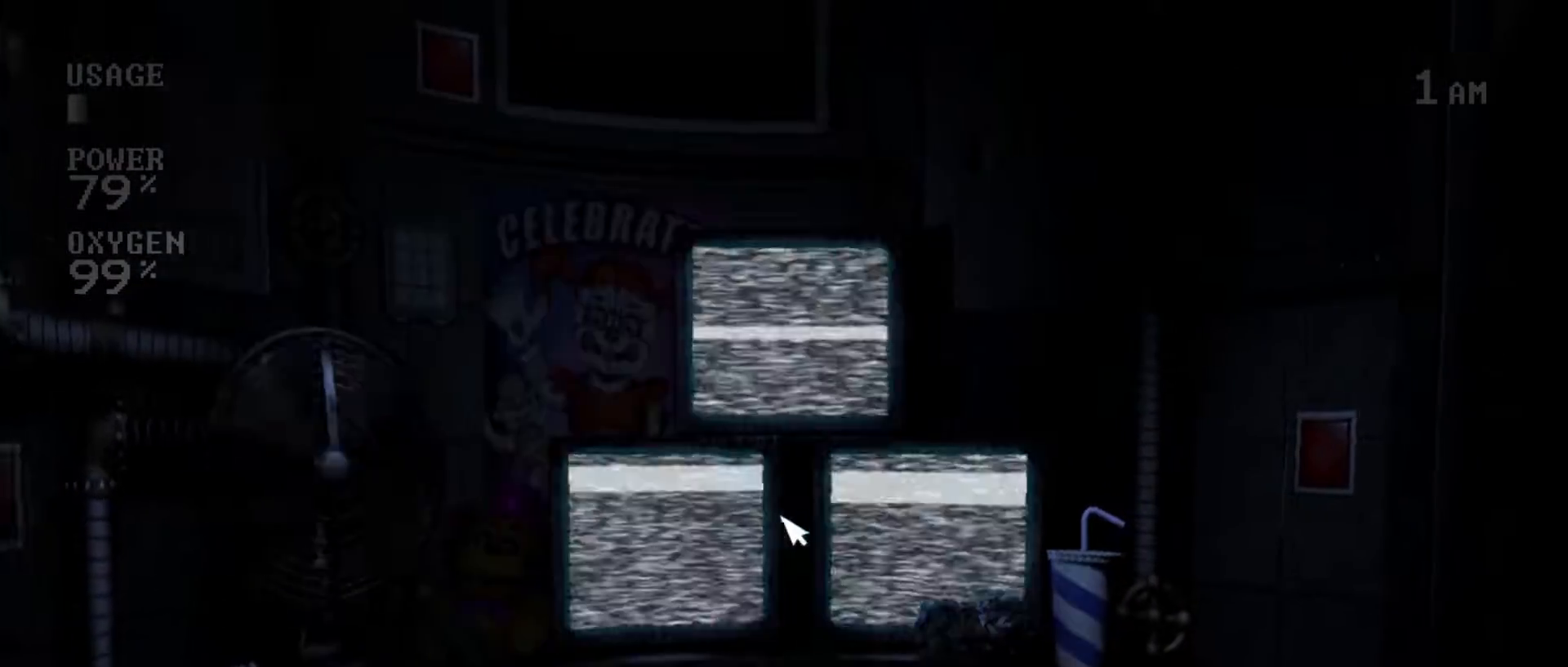
{"keys": [], "mouse": [], "events": [[17, "mouse_left", "up"], [100, "mouse_left", "down"], [183, "mouse_left", "up"], [267, "mouse_left", "down"], [333, "mouse_left", "up"], [417, "mouse_left", "down"], [500, "mouse_left", "up"]]}
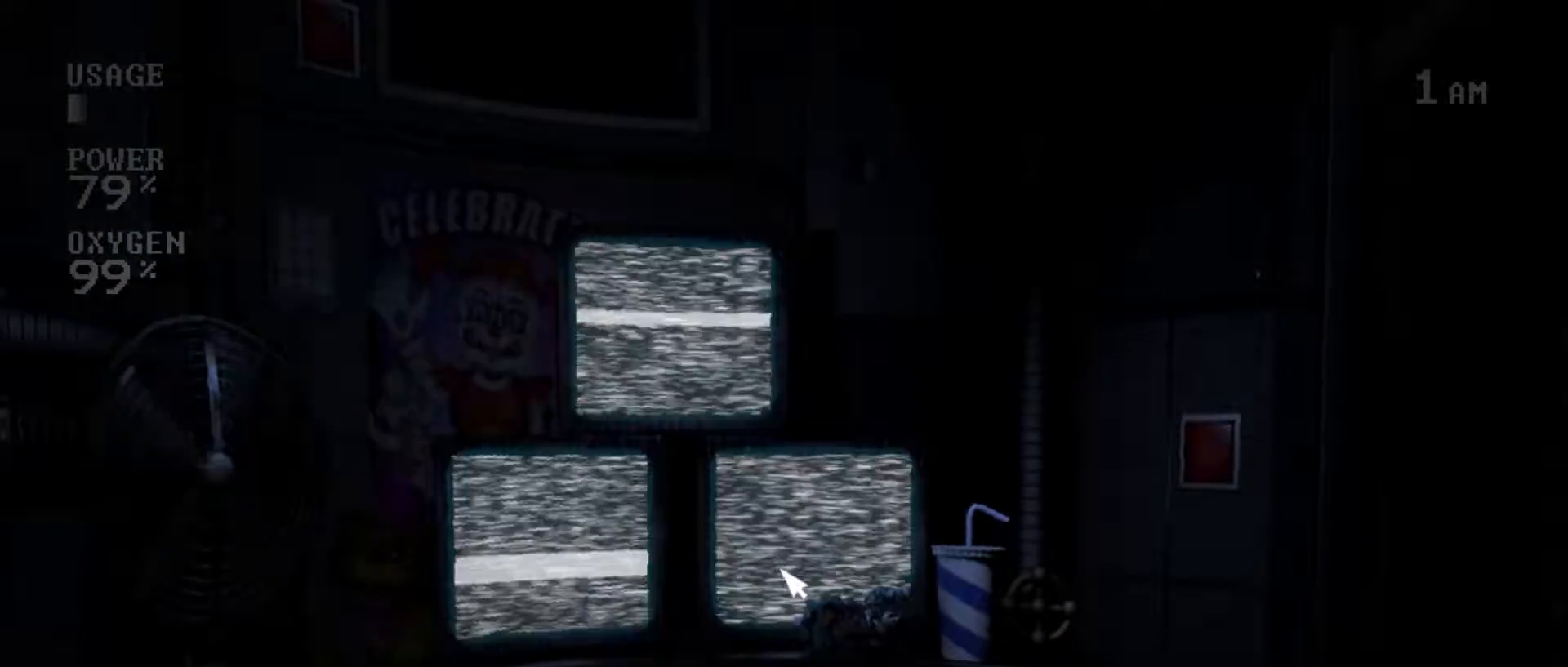
{"keys": [], "mouse": ["left"], "events": [[67, "mouse_left", "down"], [150, "mouse_left", "up"], [200, "mouse_left", "down"], [283, "mouse_left", "up"], [333, "mouse_left", "down"], [433, "mouse_left", "up"], [483, "mouse_left", "down"]]}
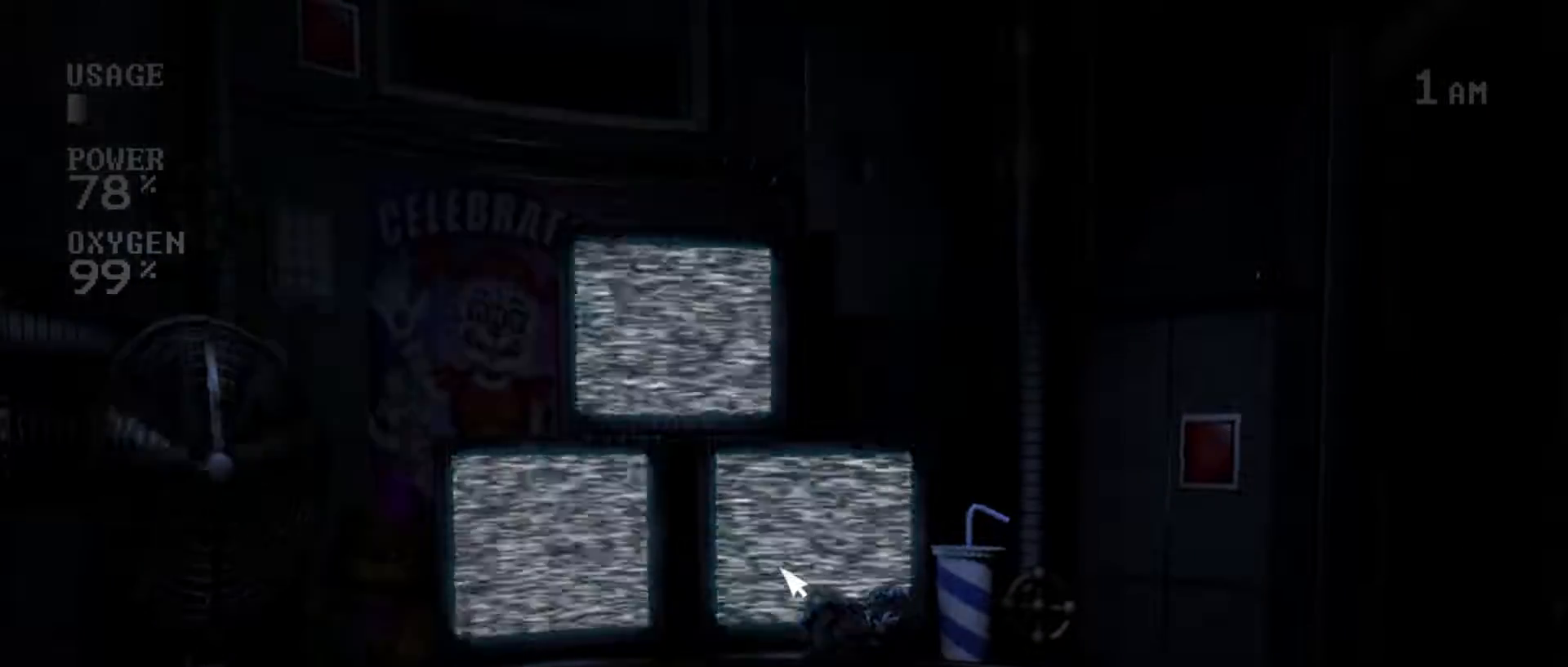
{"keys": [], "mouse": ["left"], "events": [[67, "mouse_left", "up"], [150, "mouse_left", "down"], [233, "mouse_left", "up"], [450, "mouse_left", "down"]]}
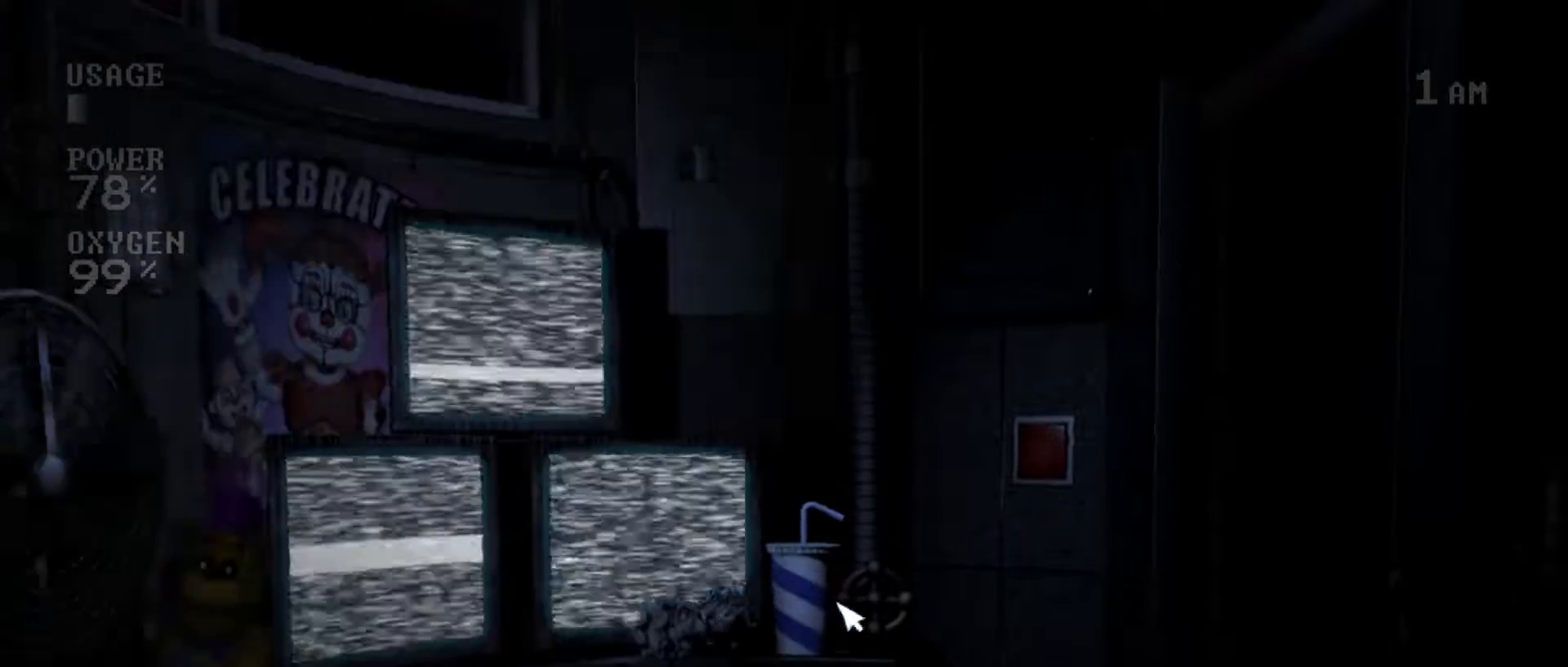
{"keys": [], "mouse": [], "events": [[150, "mouse_left", "up"], [217, "mouse_left", "down"], [333, "mouse_left", "up"], [400, "mouse_left", "down"], [483, "mouse_left", "up"]]}
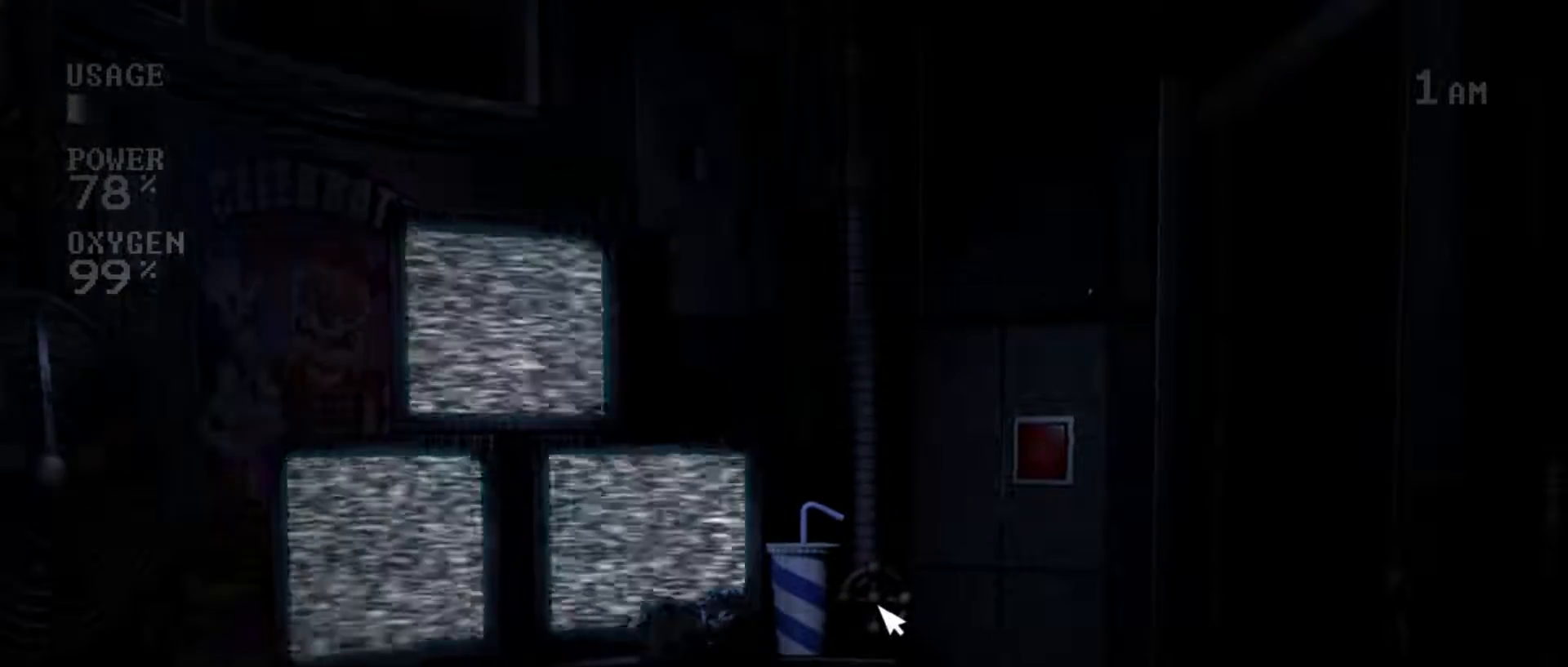
{"keys": [], "mouse": ["left"], "events": [[117, "mouse_left", "down"], [167, "mouse_left", "up"], [267, "mouse_left", "down"], [350, "mouse_left", "up"], [433, "mouse_left", "down"]]}
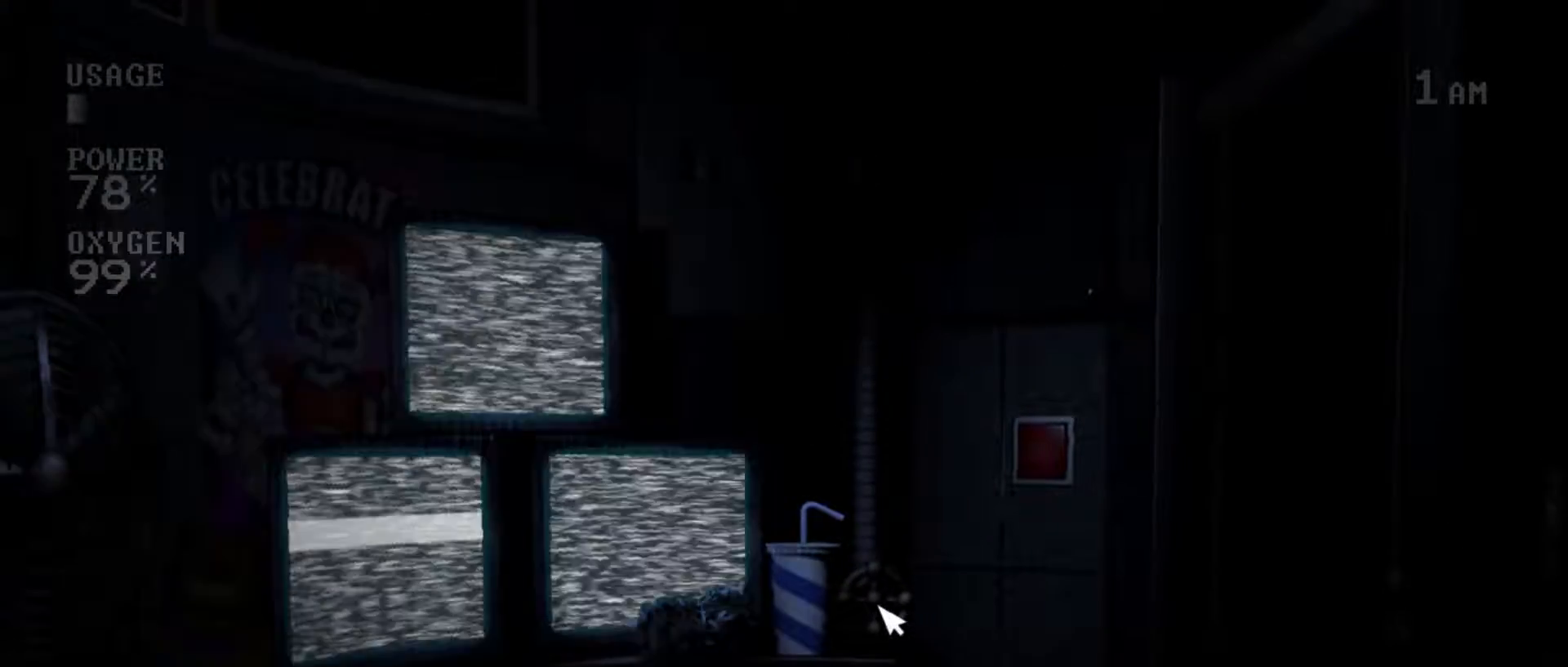
{"keys": [], "mouse": [], "events": [[33, "mouse_left", "up"], [133, "mouse_left", "down"], [217, "mouse_left", "up"], [367, "mouse_left", "down"], [450, "mouse_left", "up"]]}
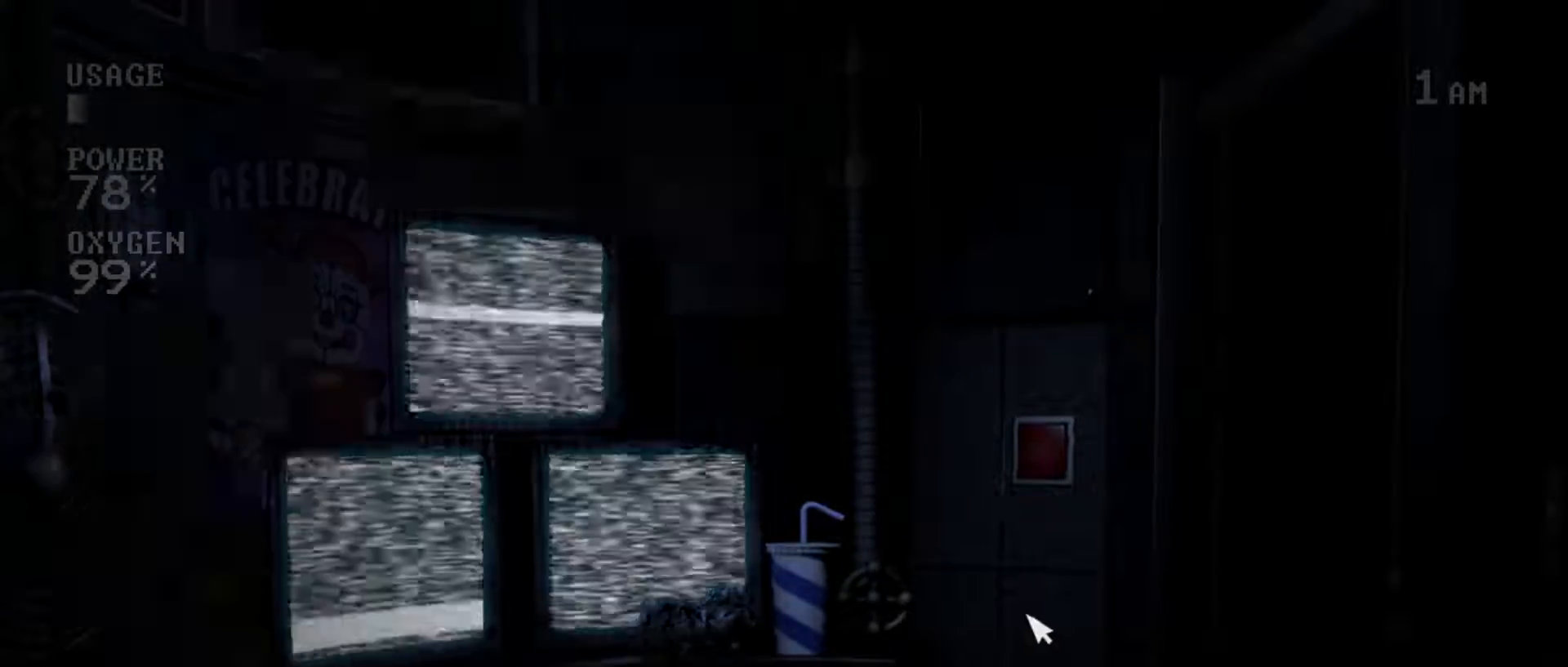
{"keys": [], "mouse": ["left"], "events": [[67, "mouse_left", "down"], [150, "mouse_left", "up"], [417, "mouse_left", "down"]]}
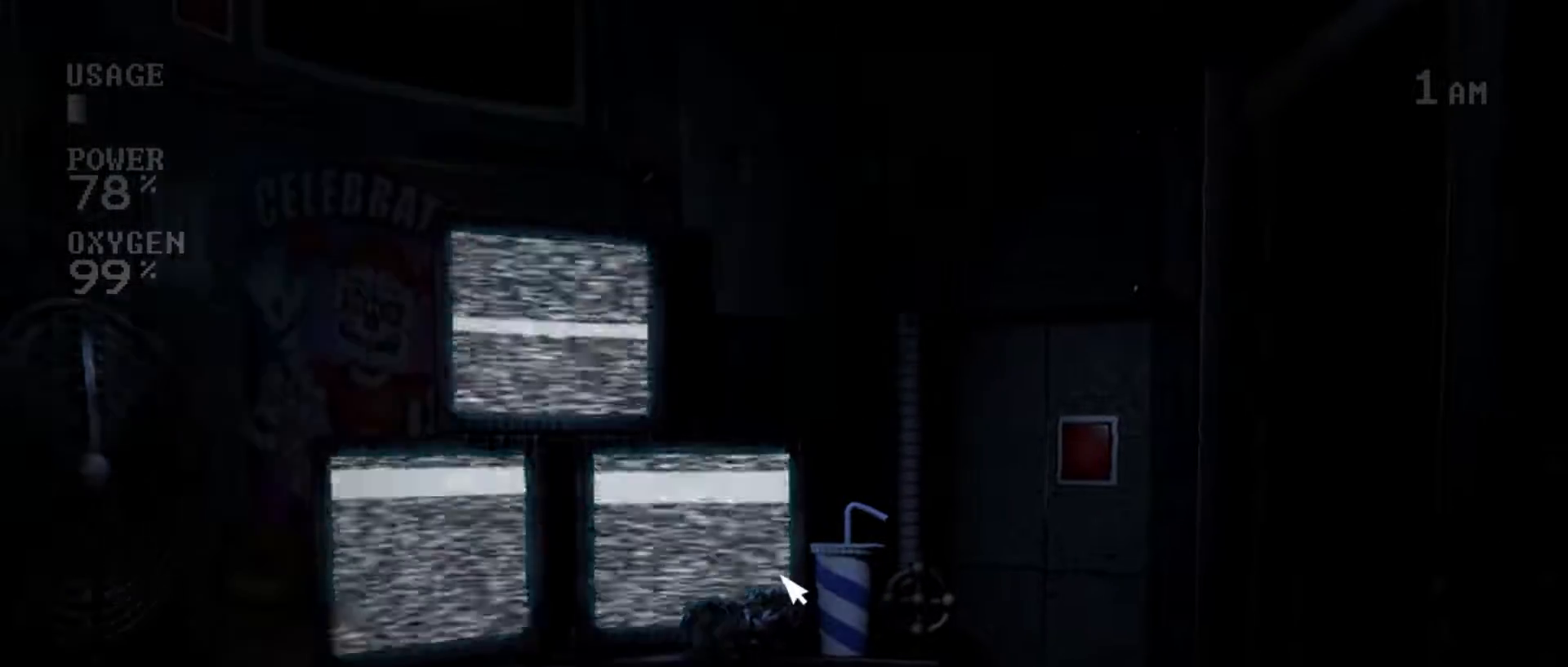
{"keys": [], "mouse": [], "events": [[17, "mouse_left", "up"], [117, "mouse_left", "down"], [200, "mouse_left", "up"], [300, "mouse_left", "down"], [383, "mouse_left", "up"]]}
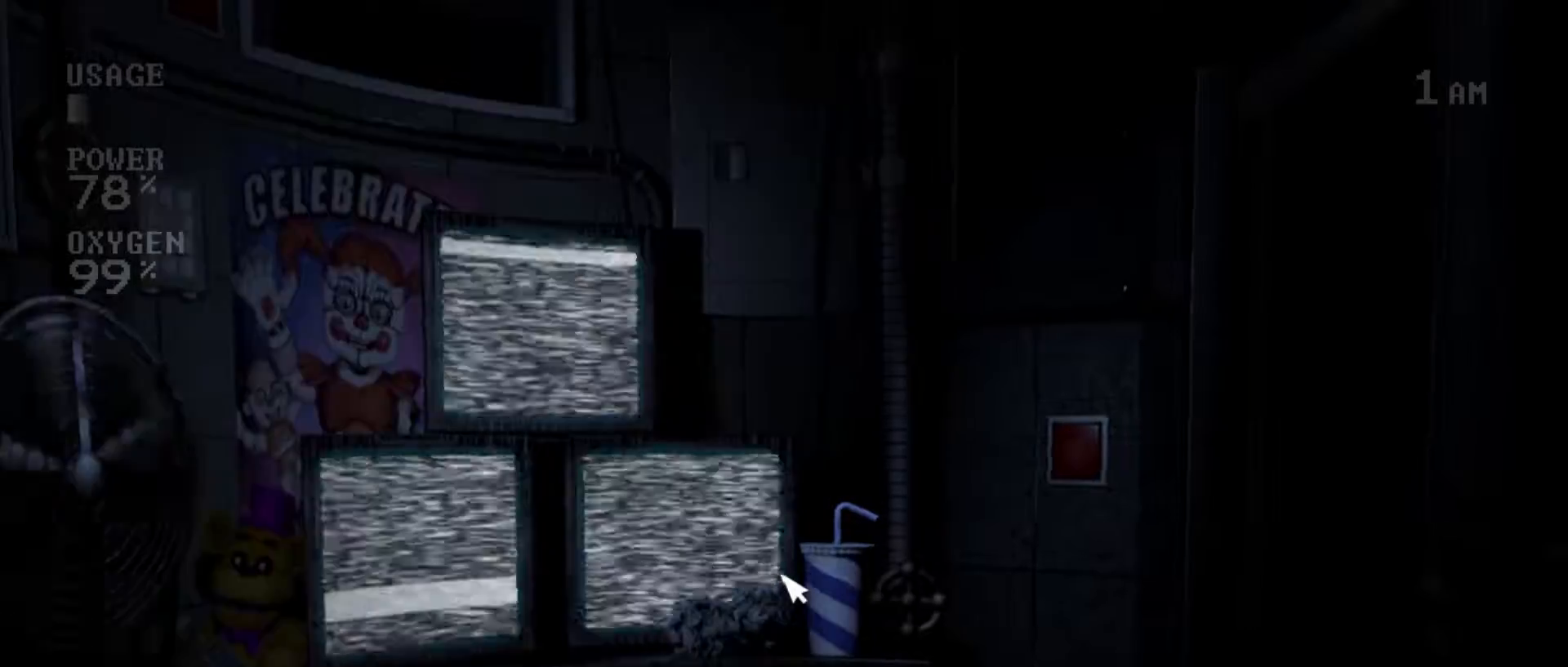
{"keys": [], "mouse": ["left"], "events": [[33, "mouse_left", "down"], [133, "mouse_left", "up"], [233, "mouse_left", "down"], [333, "mouse_left", "up"], [467, "mouse_left", "down"]]}
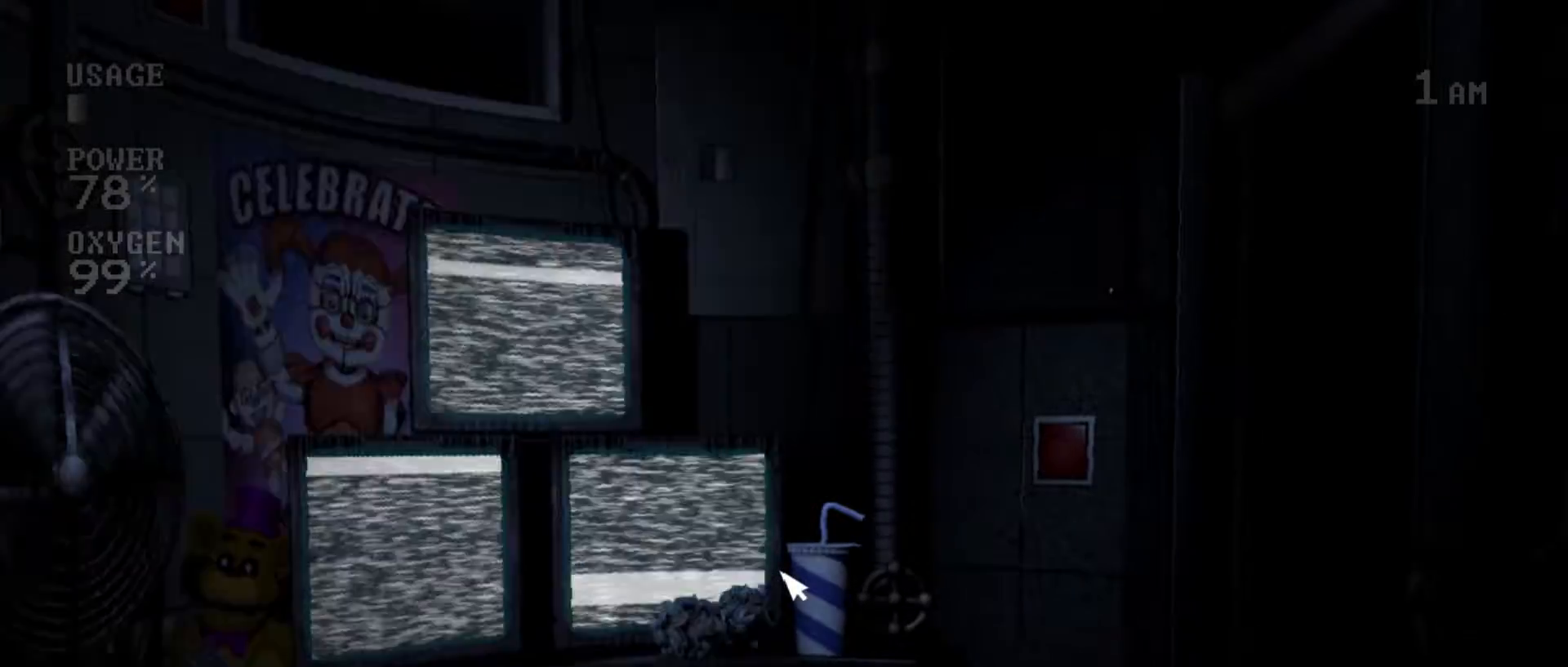
{"keys": [], "mouse": ["left"], "events": [[67, "mouse_left", "up"], [183, "mouse_left", "down"], [267, "d", "down"], [317, "mouse_left", "up"], [383, "d", "up"], [417, "mouse_left", "down"]]}
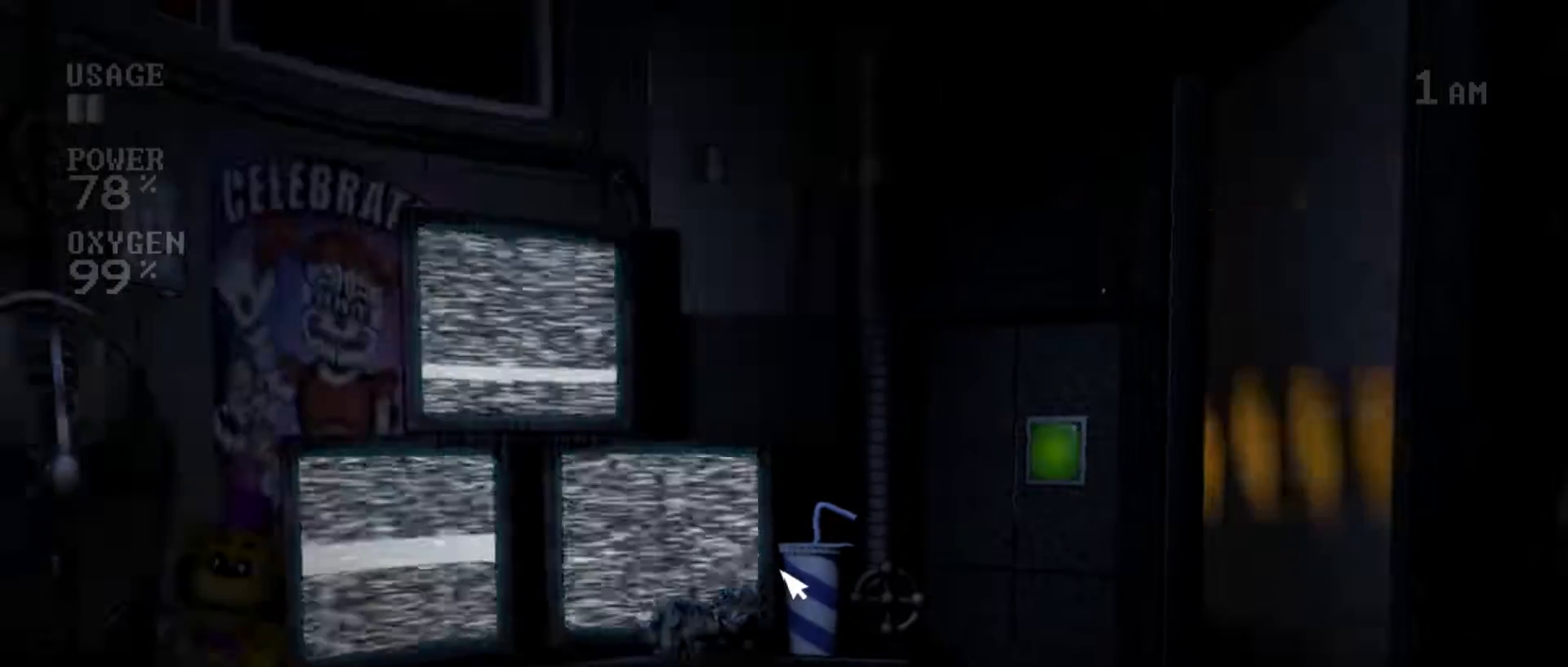
{"keys": [], "mouse": ["left"], "events": [[50, "mouse_left", "up"], [150, "mouse_left", "down"], [267, "mouse_left", "up"], [367, "mouse_left", "down"]]}
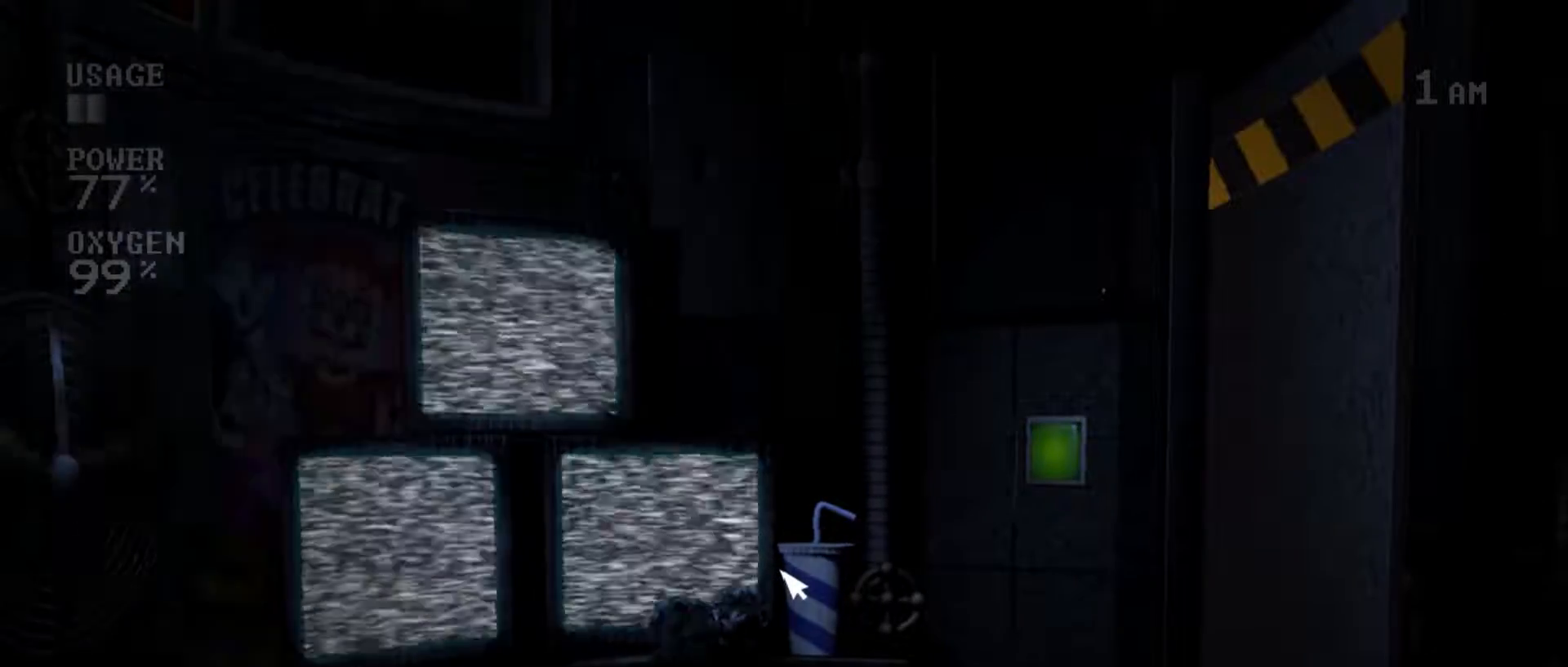
{"keys": ["d"], "mouse": ["left"], "events": [[17, "mouse_left", "up"], [117, "mouse_left", "down"], [267, "mouse_left", "up"], [367, "mouse_left", "down"], [500, "d", "down"]]}
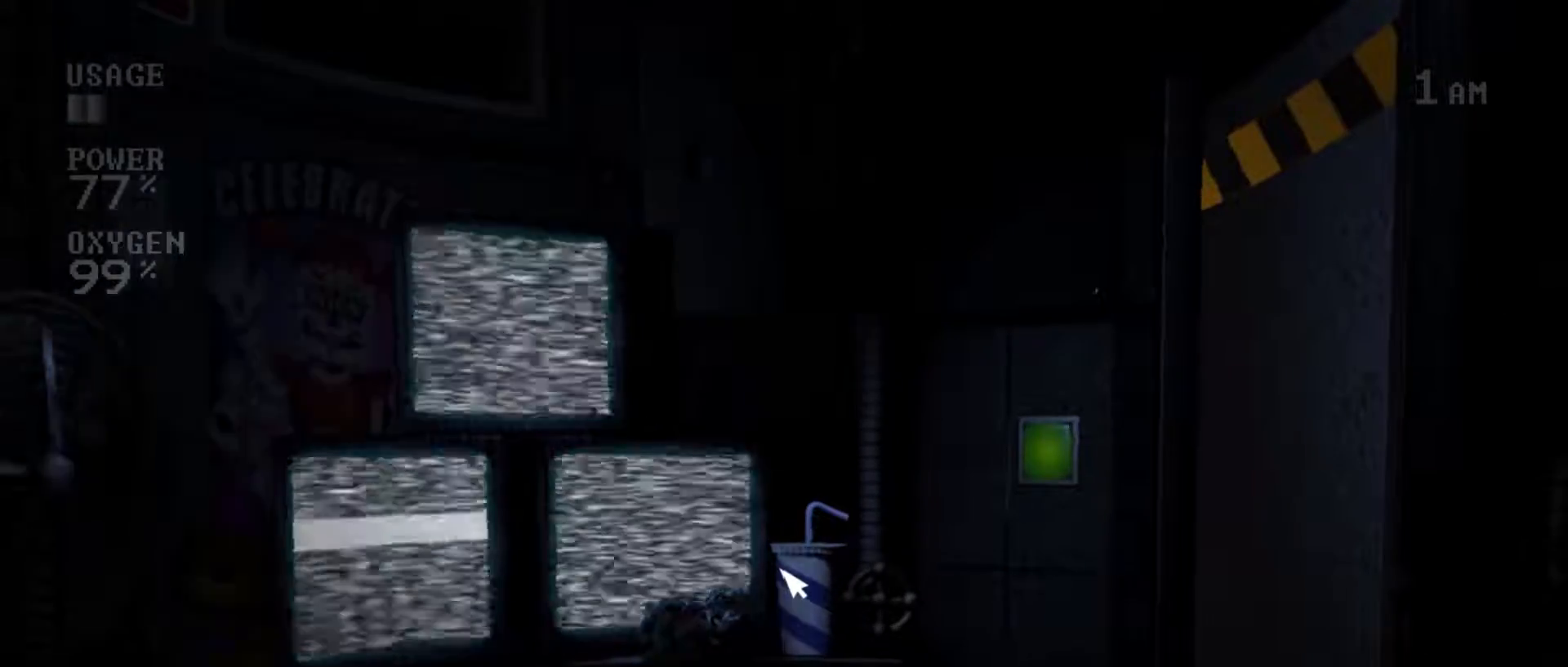
{"keys": ["s"], "mouse": [], "events": [[17, "mouse_left", "up"], [83, "d", "up"], [117, "mouse_left", "down"], [250, "mouse_left", "up"], [350, "mouse_left", "down"], [433, "s", "down"], [450, "mouse_left", "up"]]}
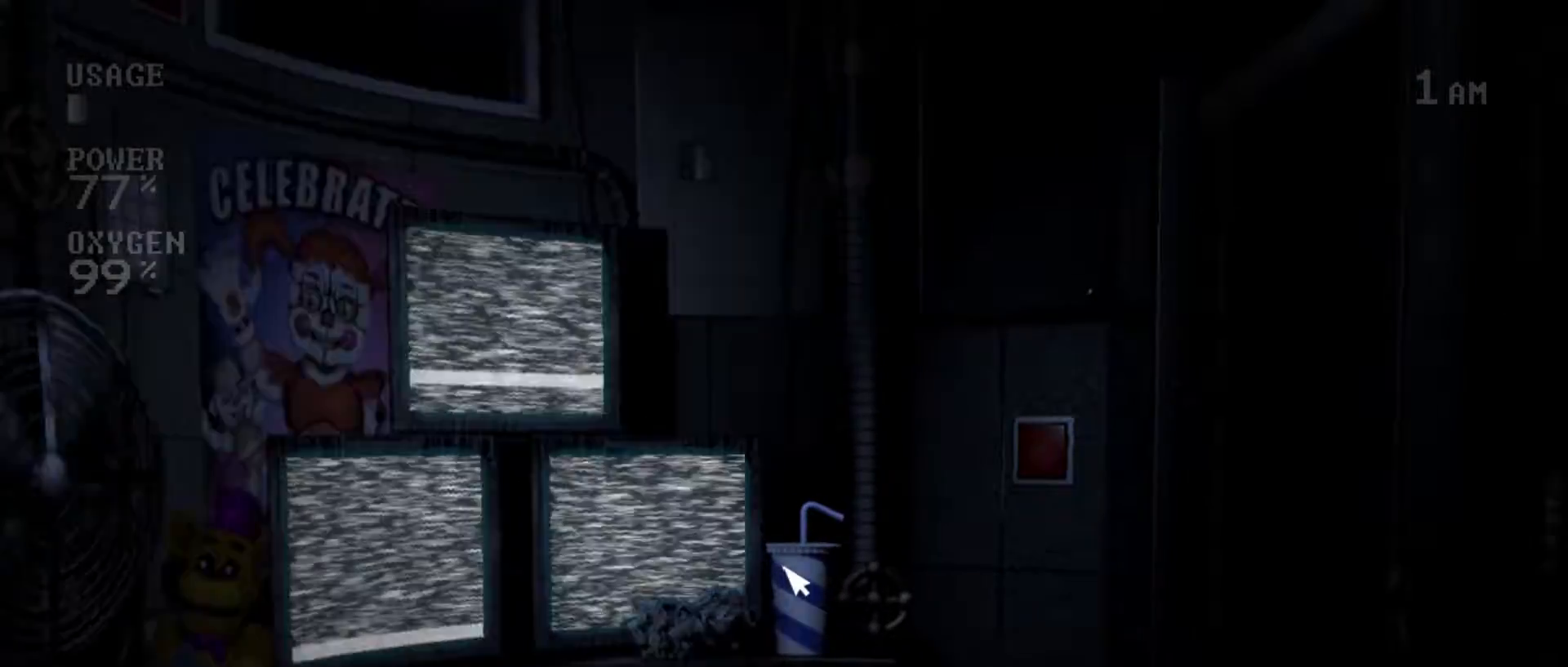
{"keys": [], "mouse": ["left"], "events": [[50, "s", "up"], [67, "mouse_left", "down"], [167, "mouse_left", "up"], [167, "s", "down"], [250, "mouse_left", "down"], [283, "s", "up"], [350, "mouse_left", "up"], [433, "mouse_left", "down"]]}
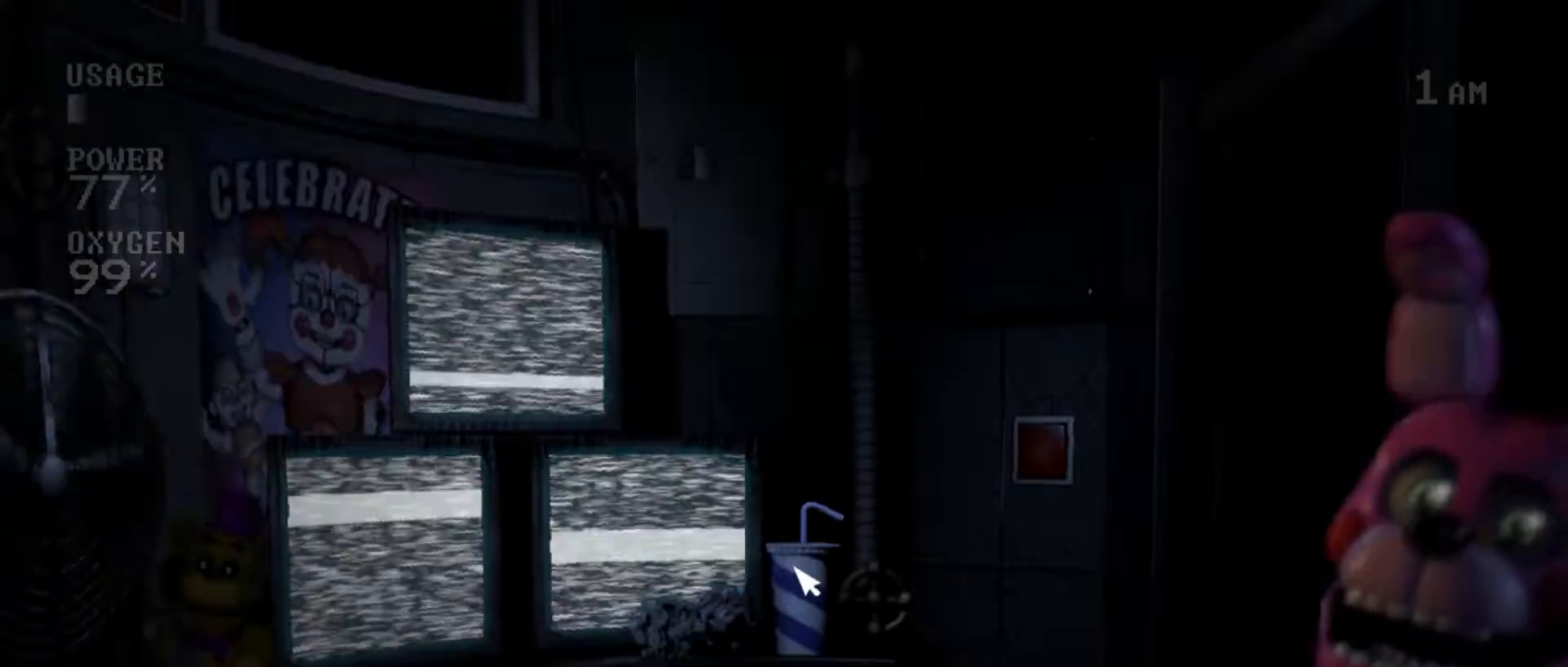
{"keys": [], "mouse": ["left"], "events": [[33, "mouse_left", "up"], [117, "mouse_left", "down"], [217, "mouse_left", "up"], [333, "mouse_left", "down"]]}
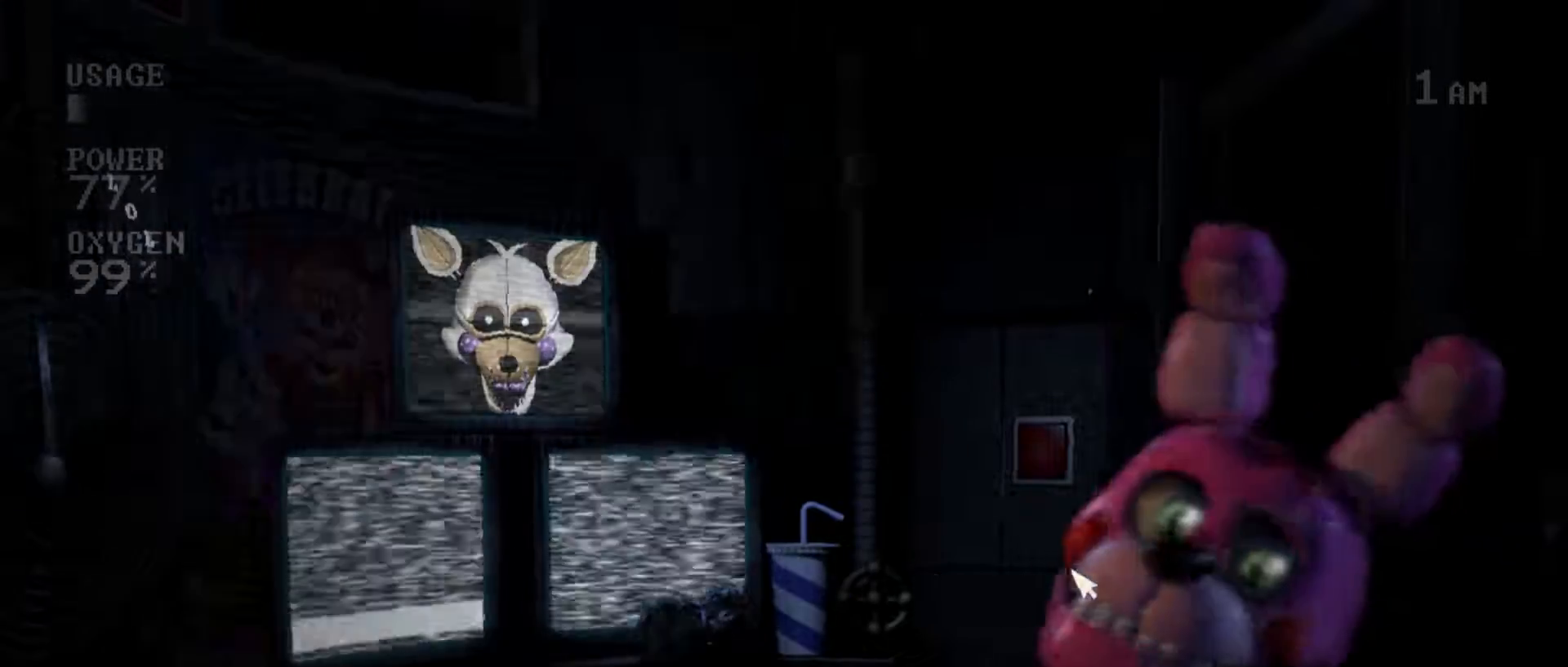
{"keys": [], "mouse": [], "events": [[67, "mouse_left", "up"], [167, "mouse_left", "down"], [267, "mouse_left", "up"], [367, "mouse_left", "down"], [450, "mouse_left", "up"]]}
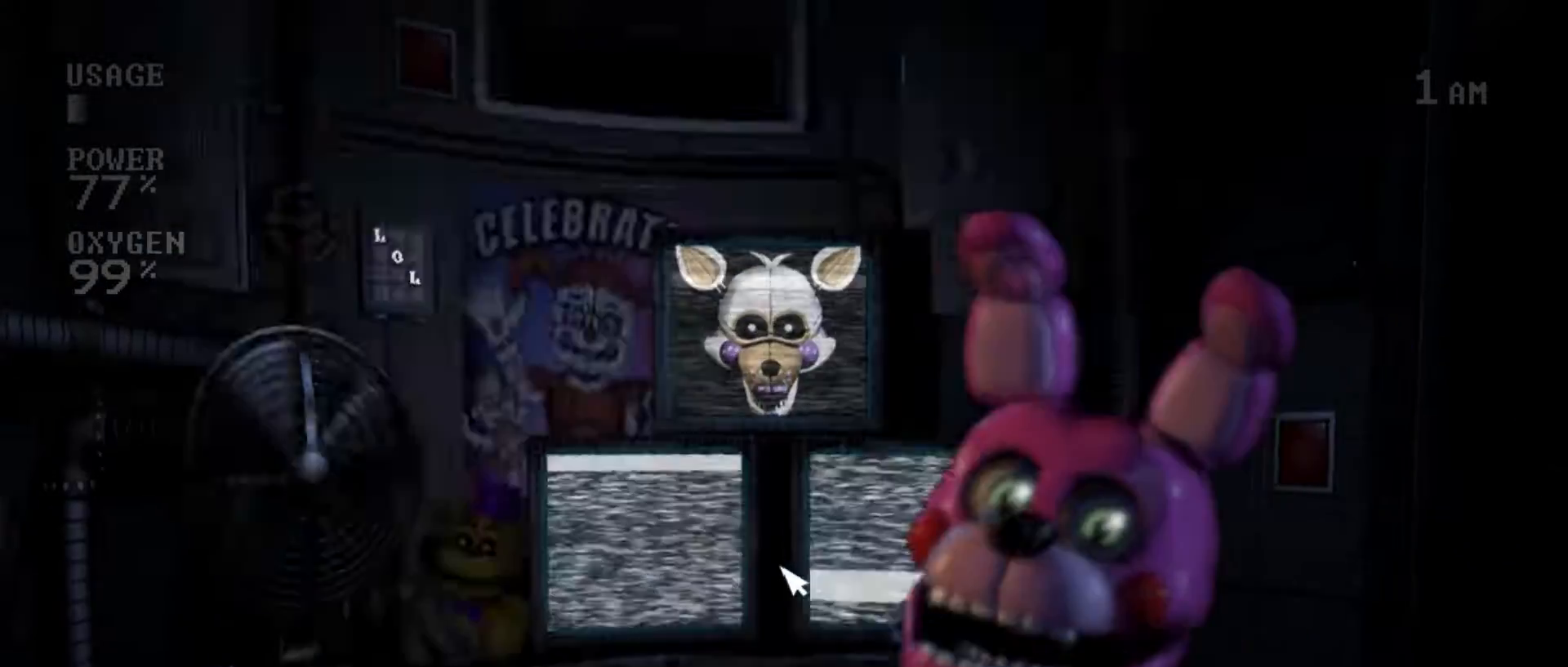
{"keys": [], "mouse": [], "events": [[50, "mouse_left", "down"], [133, "mouse_left", "up"], [233, "mouse_left", "down"], [317, "mouse_left", "up"], [383, "mouse_left", "down"], [467, "mouse_left", "up"]]}